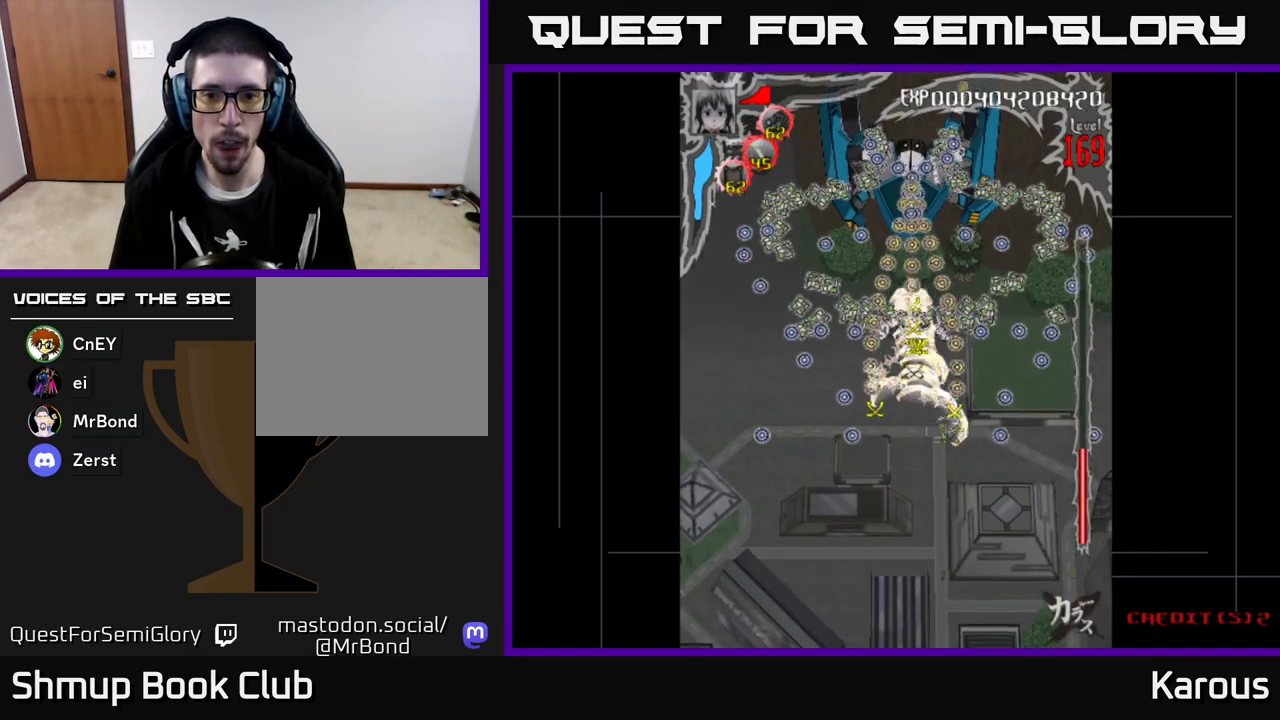
Gameplay with a controller (Xbox layout); each line is a JSON object with the inputs held at the frame after it. "events" lists button and stick changes between this image and that frame as [ms after this image, input, new state], when the widget could be followed in between. Not read: right_stick.
{"buttons": ["A", "DPAD_DOWN"], "left_stick": "center", "events": [[83, "A", "down"], [83, "DPAD_UP", "up"], [133, "DPAD_DOWN", "down"]]}
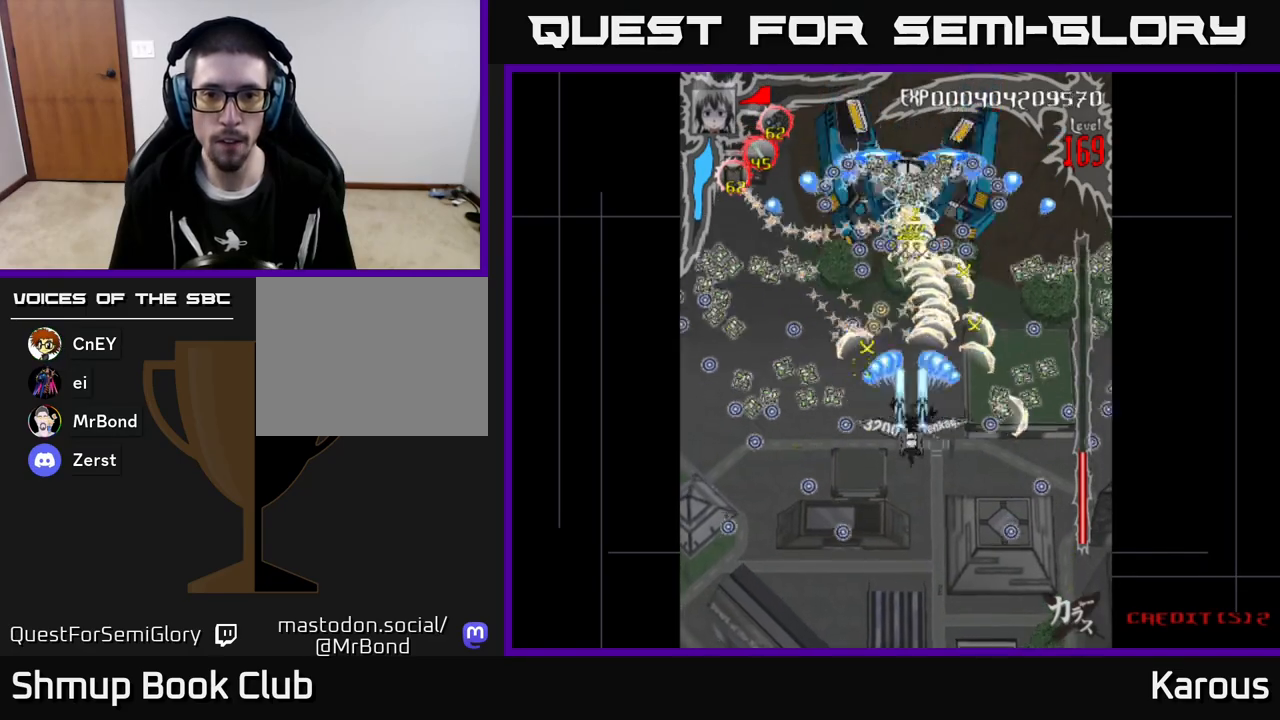
{"buttons": ["A"], "left_stick": "center", "events": [[17, "DPAD_DOWN", "up"]]}
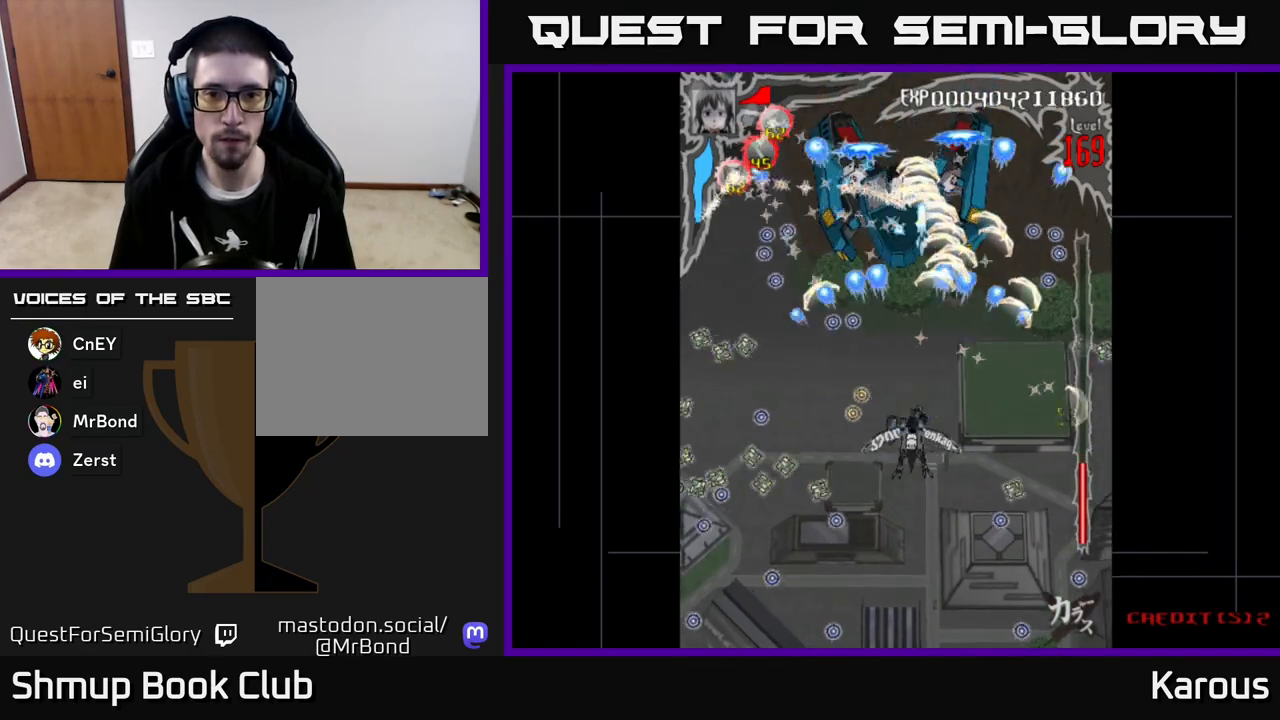
{"buttons": ["A"], "left_stick": "center", "events": [[233, "DPAD_DOWN", "down"], [350, "DPAD_DOWN", "up"]]}
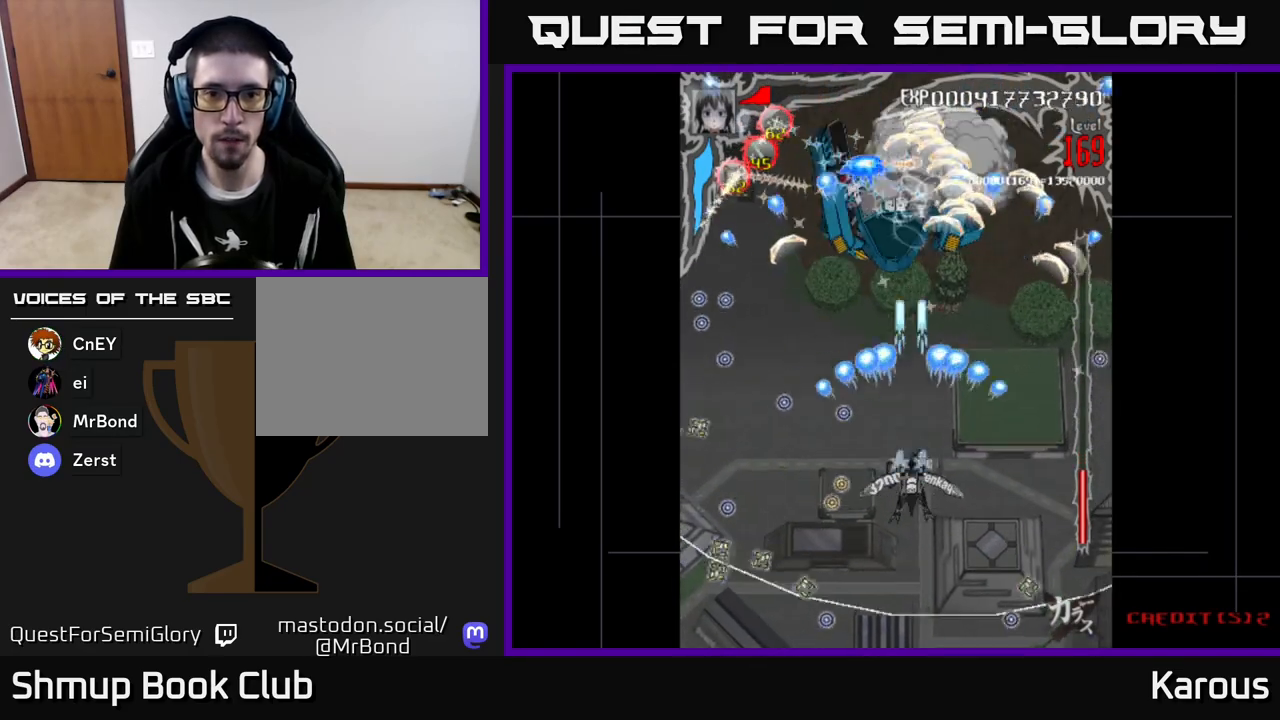
{"buttons": ["A", "DPAD_LEFT"], "left_stick": "center", "events": [[450, "DPAD_LEFT", "down"]]}
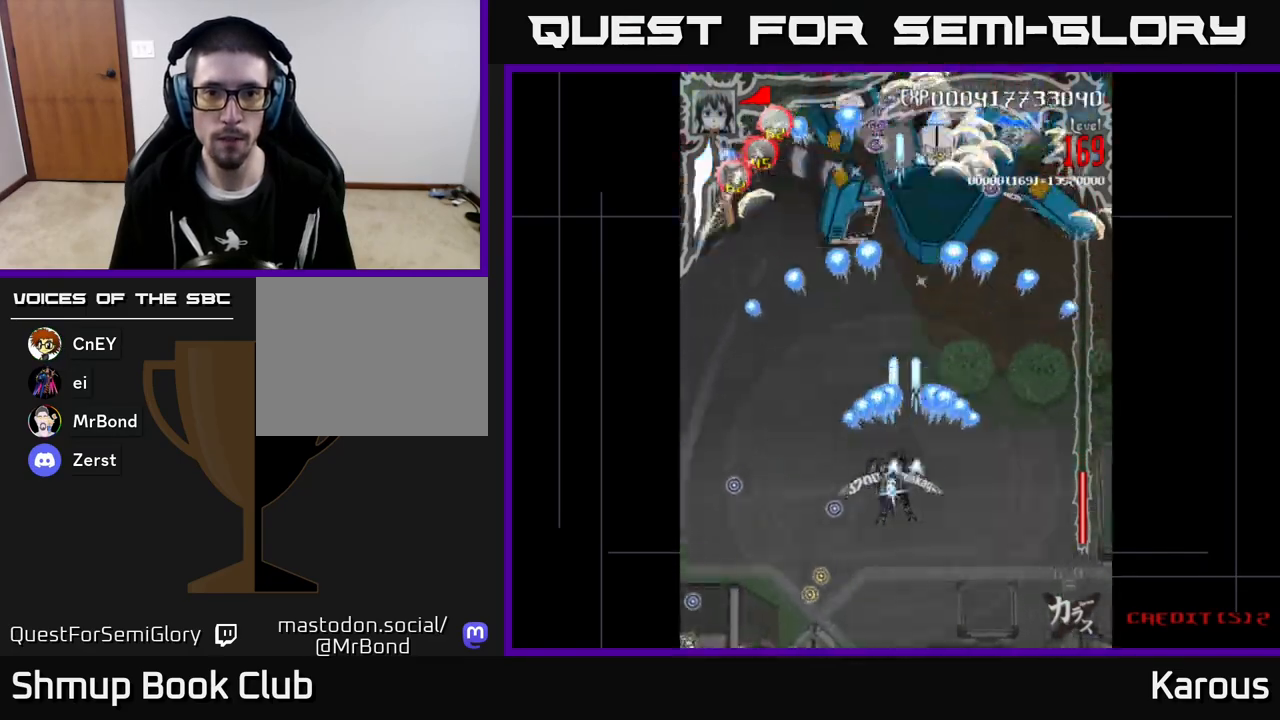
{"buttons": ["DPAD_UP", "DPAD_RIGHT"], "left_stick": "center", "events": [[67, "DPAD_UP", "down"], [83, "DPAD_LEFT", "up"], [133, "DPAD_UP", "up"], [383, "DPAD_UP", "down"], [400, "X", "down"], [417, "A", "up"], [467, "DPAD_RIGHT", "down"], [483, "X", "up"]]}
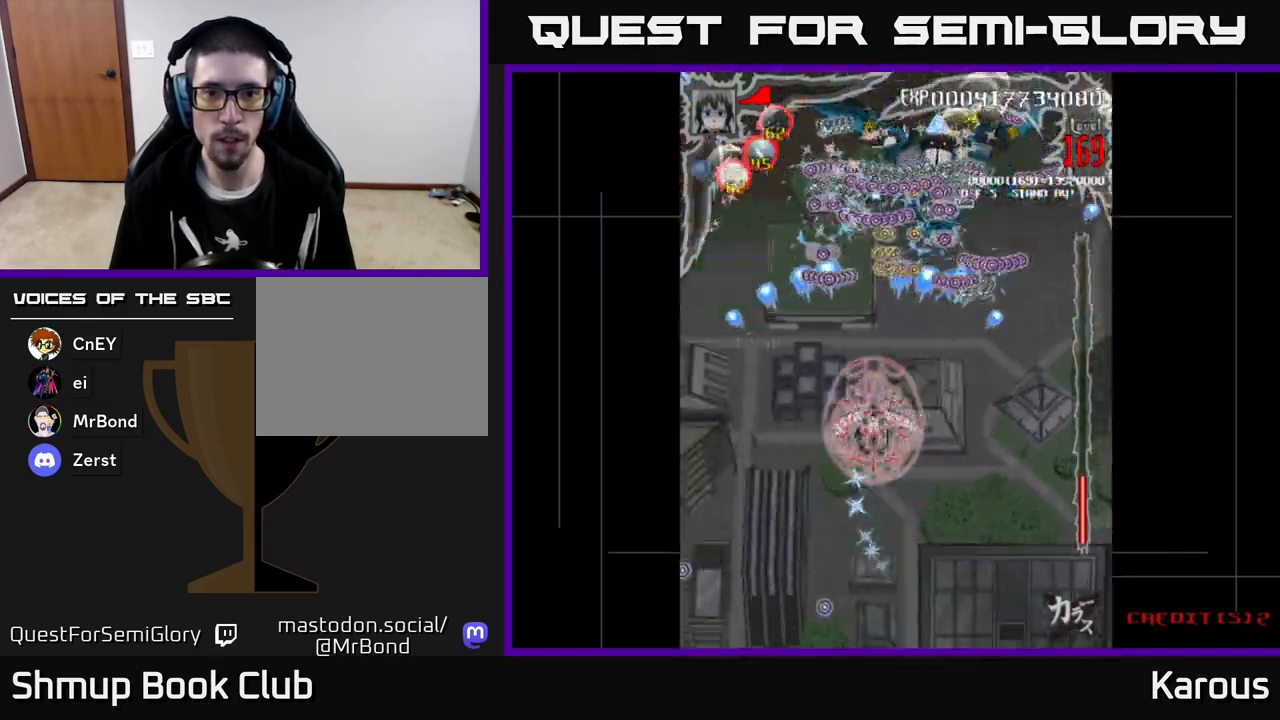
{"buttons": ["B", "DPAD_UP"], "left_stick": "center", "events": [[17, "DPAD_RIGHT", "up"], [67, "B", "down"]]}
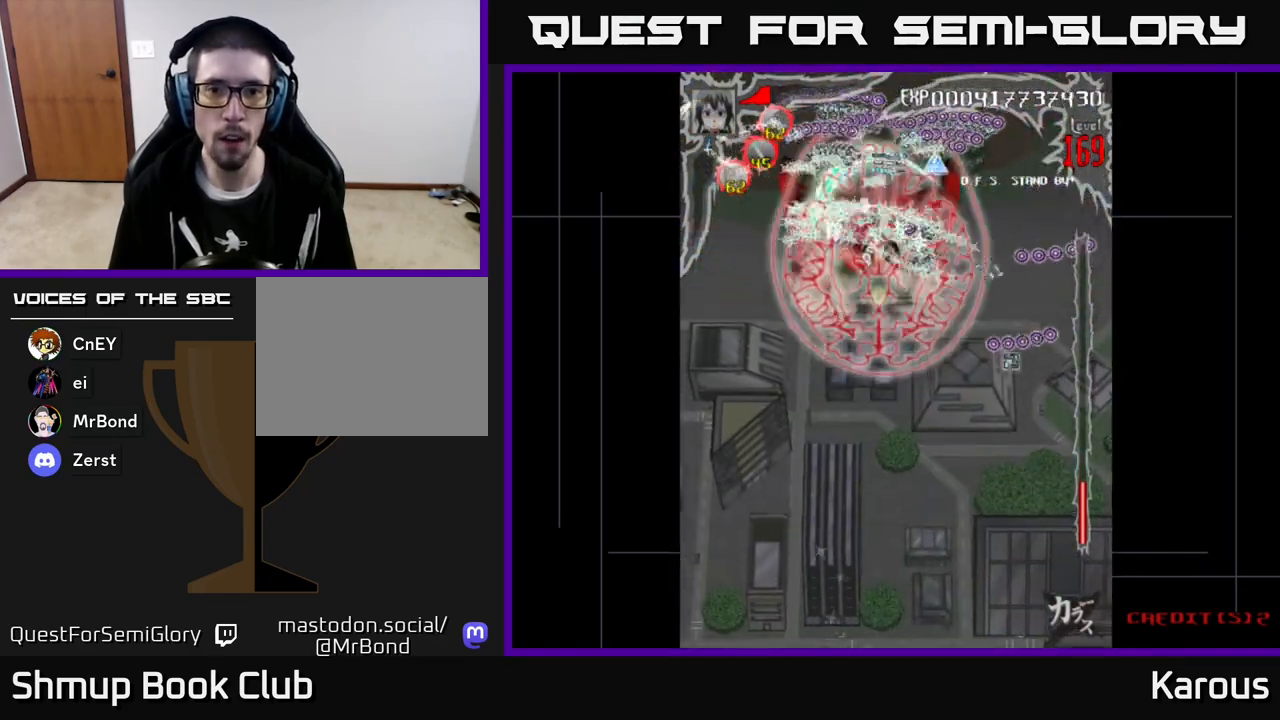
{"buttons": ["B", "DPAD_LEFT"], "left_stick": "center", "events": [[67, "DPAD_LEFT", "down"], [117, "DPAD_UP", "up"], [167, "DPAD_LEFT", "up"], [183, "DPAD_RIGHT", "down"], [317, "DPAD_DOWN", "down"], [383, "DPAD_RIGHT", "up"], [417, "DPAD_LEFT", "down"], [483, "DPAD_DOWN", "up"]]}
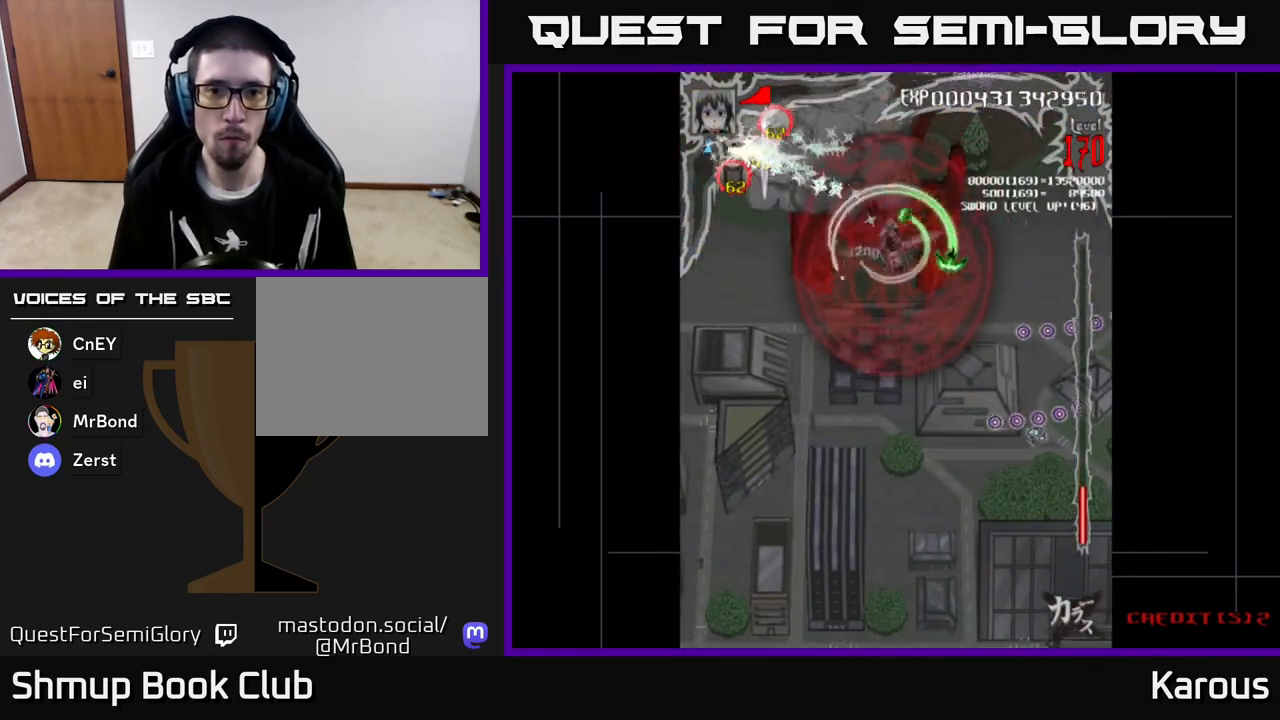
{"buttons": ["B", "DPAD_LEFT"], "left_stick": "center", "events": [[50, "DPAD_UP", "down"], [83, "DPAD_LEFT", "up"], [117, "DPAD_RIGHT", "down"], [150, "DPAD_UP", "up"], [217, "DPAD_DOWN", "down"], [267, "DPAD_RIGHT", "up"], [283, "DPAD_DOWN", "up"], [283, "DPAD_LEFT", "down"]]}
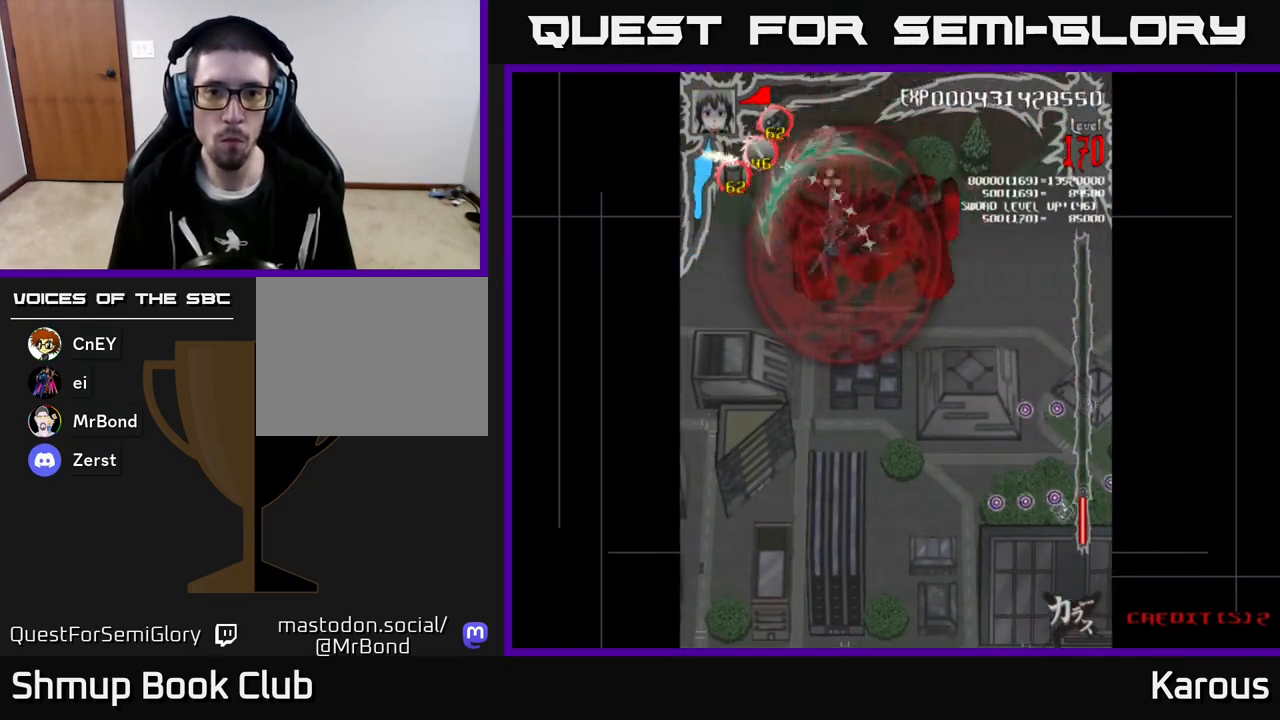
{"buttons": ["B", "DPAD_LEFT"], "left_stick": "center", "events": [[50, "DPAD_LEFT", "up"], [83, "DPAD_RIGHT", "down"], [317, "DPAD_RIGHT", "up"], [333, "DPAD_LEFT", "down"]]}
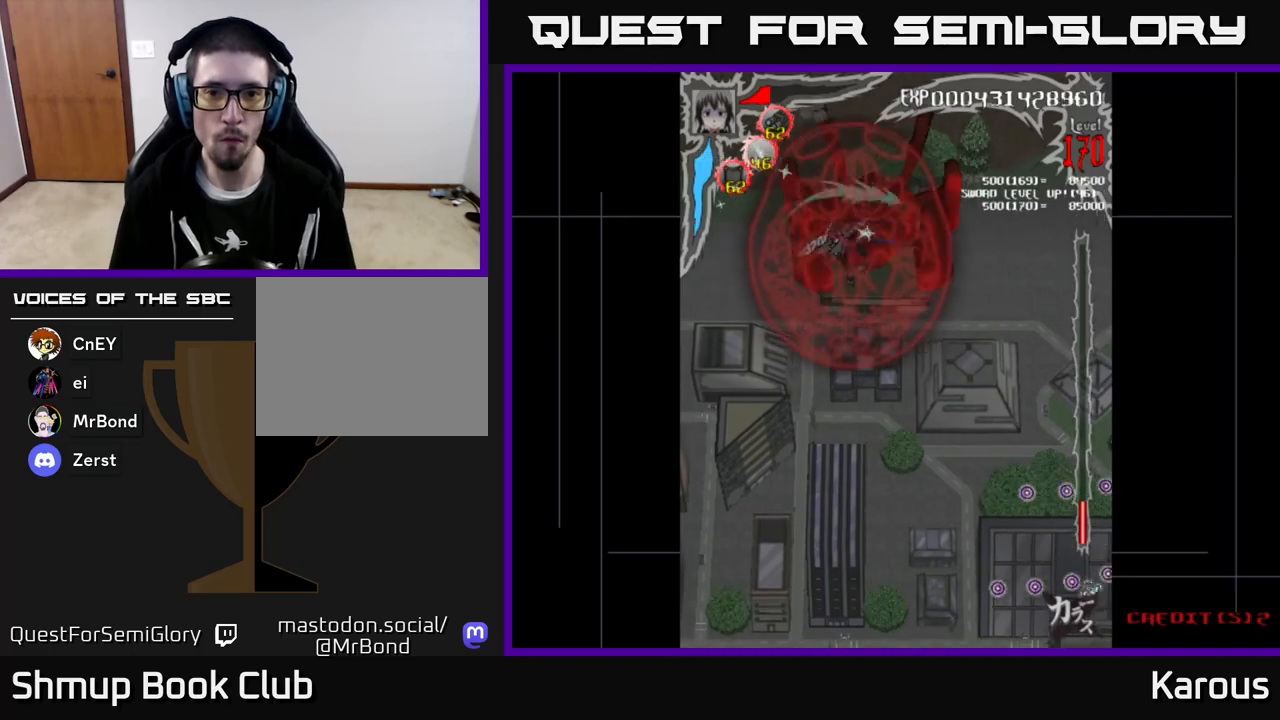
{"buttons": ["B", "DPAD_LEFT"], "left_stick": "center", "events": [[67, "DPAD_DOWN", "down"], [67, "DPAD_LEFT", "up"], [83, "DPAD_RIGHT", "down"], [117, "DPAD_DOWN", "up"], [267, "DPAD_RIGHT", "up"], [417, "DPAD_LEFT", "down"]]}
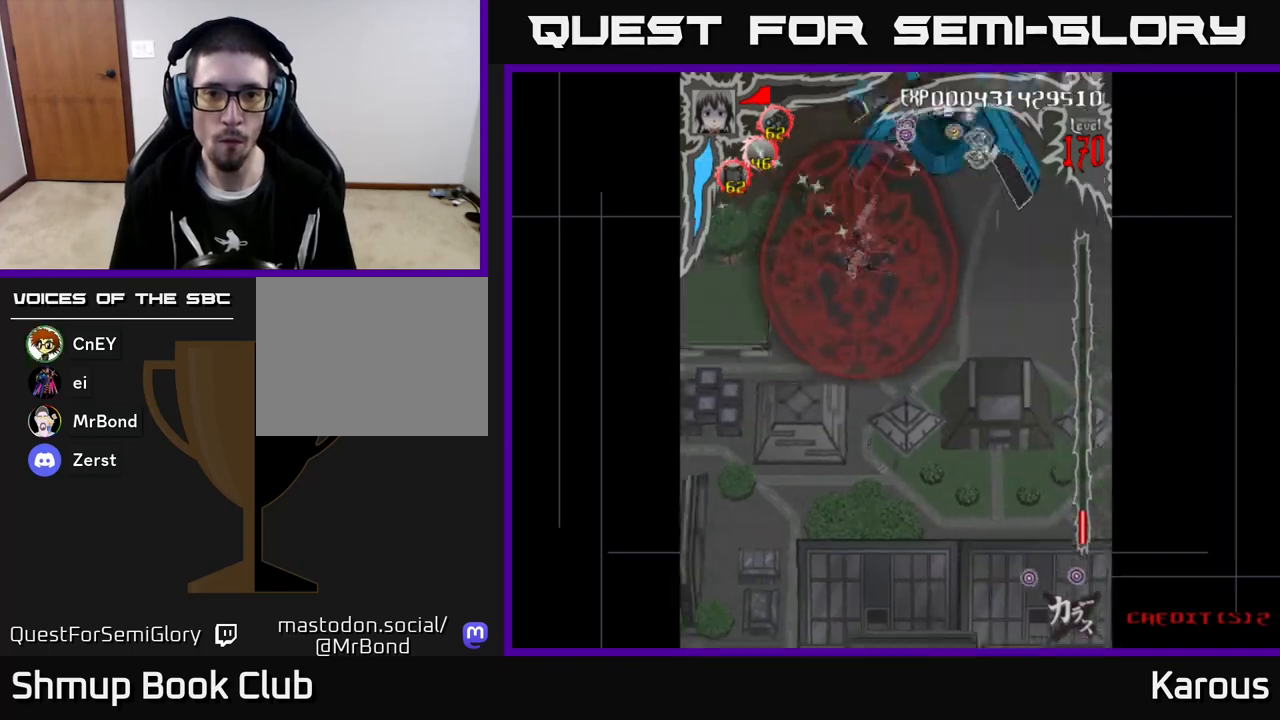
{"buttons": ["A", "DPAD_DOWN"], "left_stick": "center"}
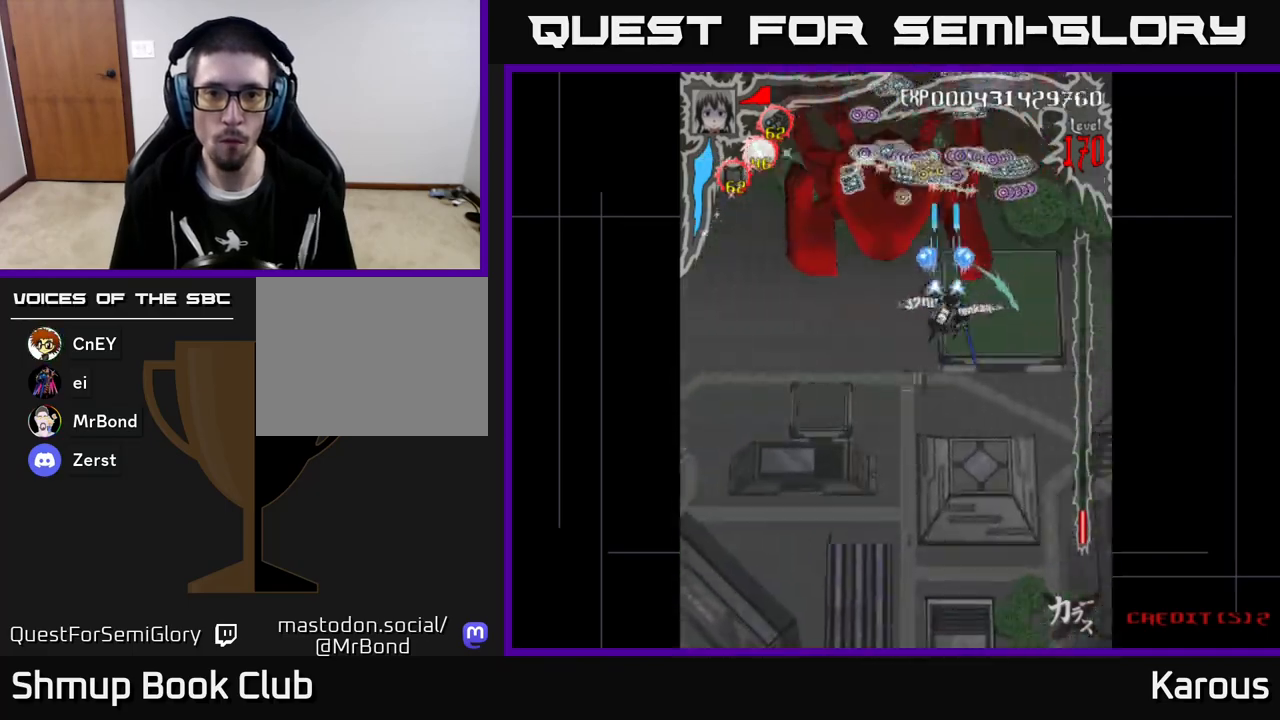
{"buttons": ["A", "DPAD_DOWN"], "left_stick": "center", "events": [[33, "DPAD_DOWN", "up"], [33, "DPAD_LEFT", "down"], [67, "DPAD_UP", "down"], [167, "DPAD_UP", "up"], [200, "DPAD_DOWN", "down"], [217, "DPAD_LEFT", "up"]]}
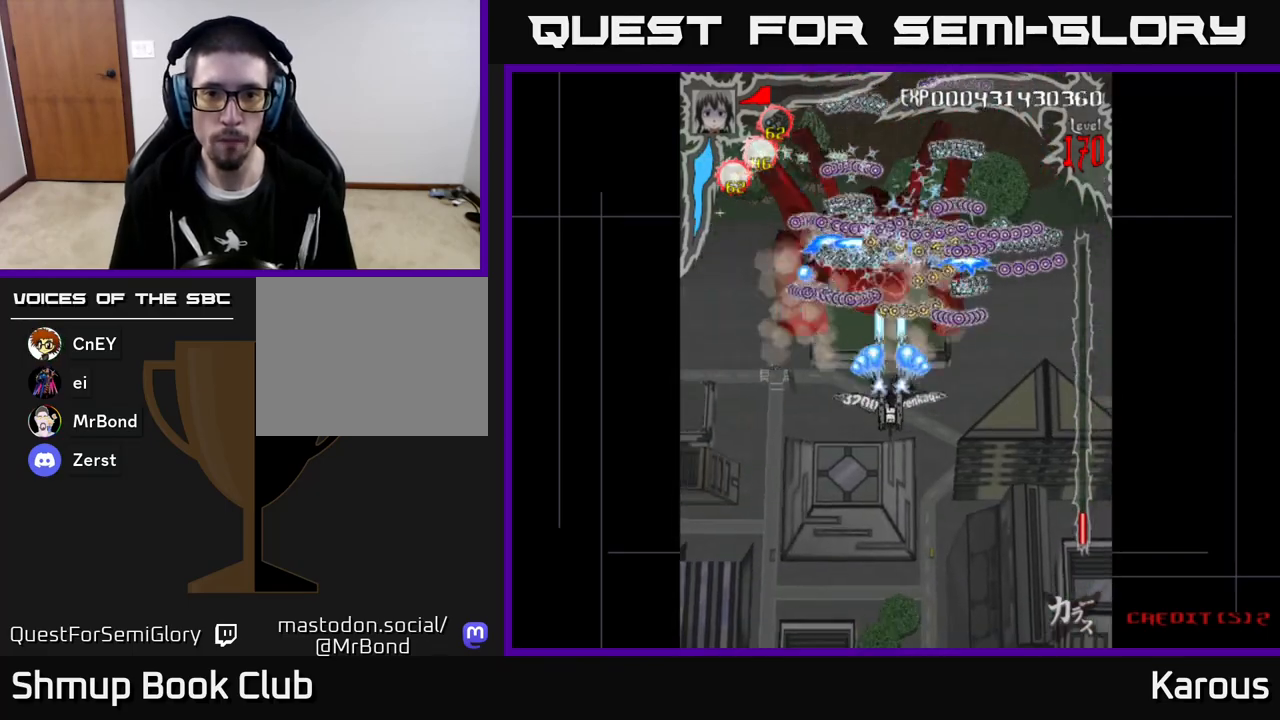
{"buttons": ["DPAD_DOWN"], "left_stick": "center", "events": [[117, "A", "up"], [117, "DPAD_LEFT", "down"], [167, "DPAD_DOWN", "up"], [183, "DPAD_DOWN", "down"], [233, "DPAD_LEFT", "up"], [383, "DPAD_RIGHT", "down"], [500, "DPAD_RIGHT", "up"]]}
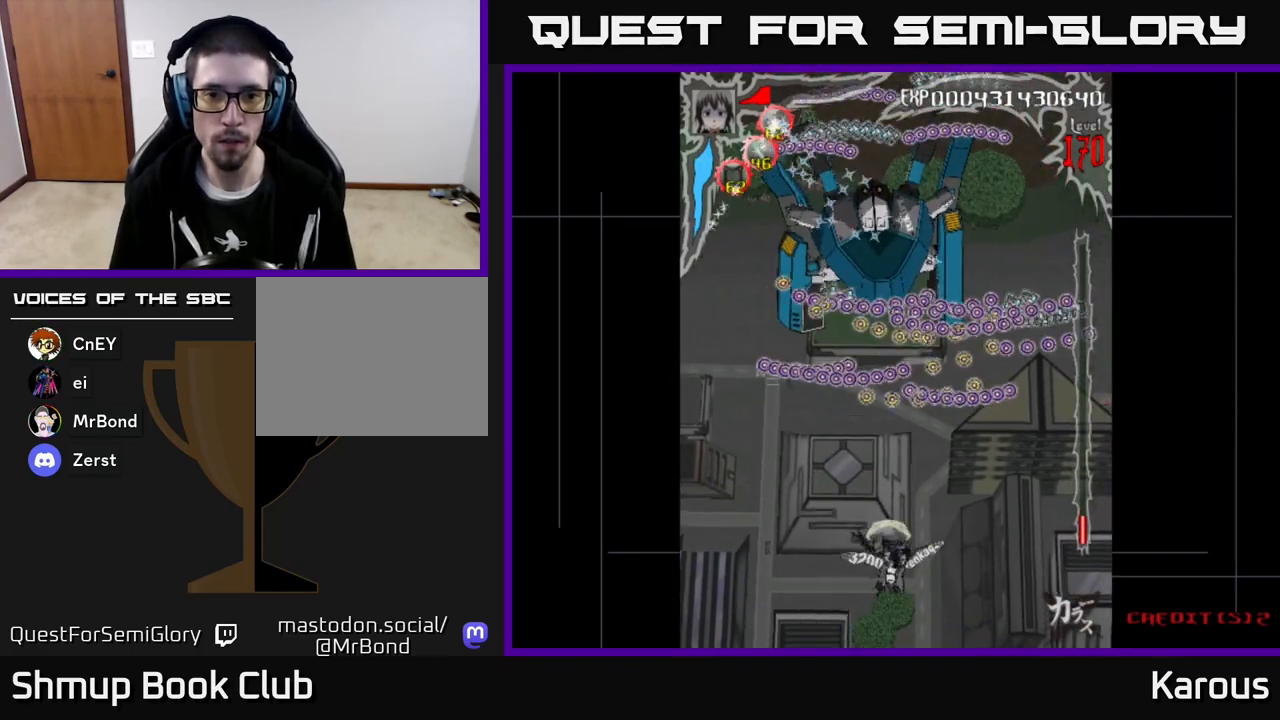
{"buttons": ["DPAD_UP"], "left_stick": "center", "events": [[183, "DPAD_DOWN", "up"], [333, "DPAD_UP", "down"]]}
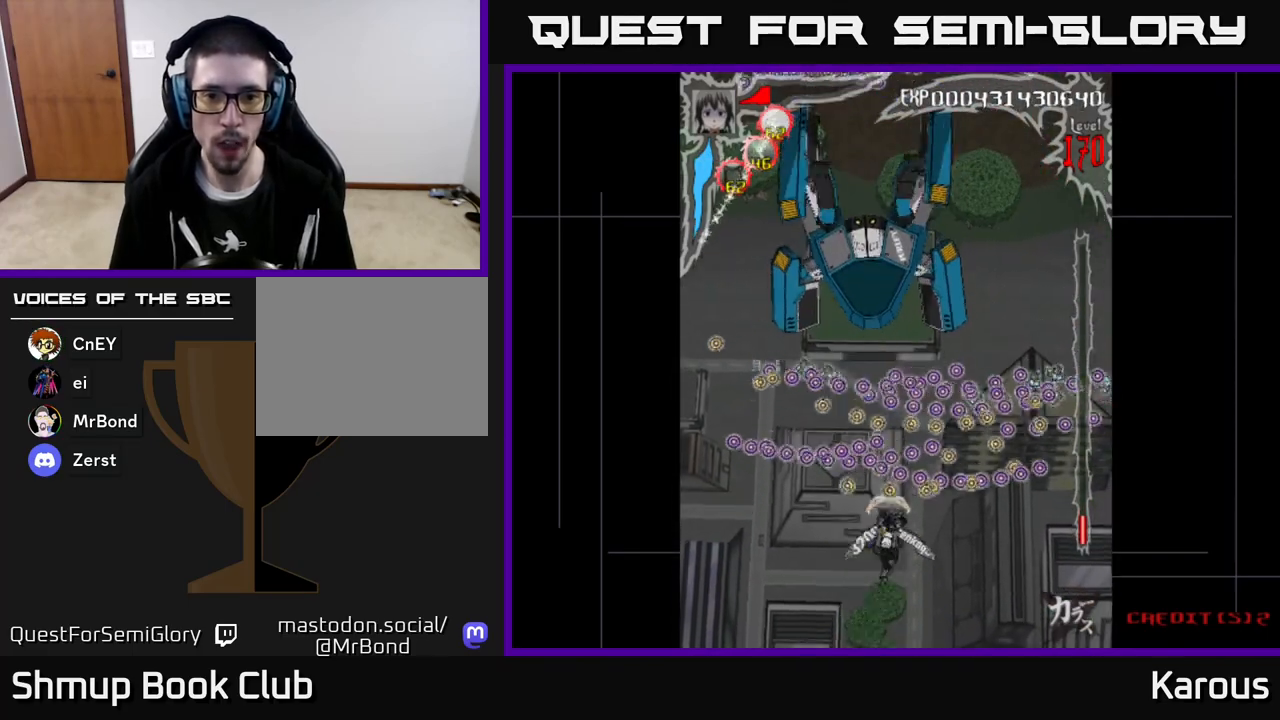
{"buttons": ["A"], "left_stick": "center", "events": [[183, "A", "down"], [317, "DPAD_UP", "up"]]}
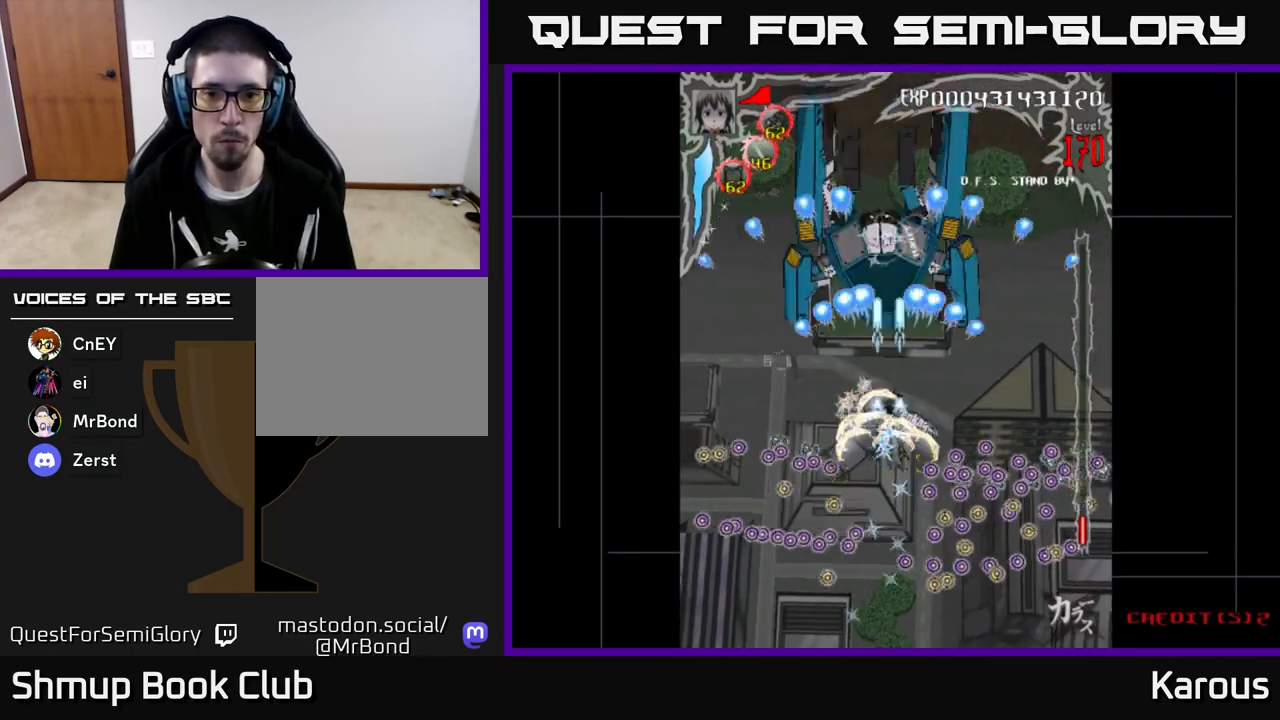
{"buttons": ["A", "DPAD_UP"], "left_stick": "center", "events": [[33, "DPAD_DOWN", "down"], [133, "DPAD_DOWN", "up"], [233, "DPAD_UP", "down"], [317, "DPAD_RIGHT", "down"], [317, "X", "down"], [400, "DPAD_RIGHT", "up"], [483, "X", "up"]]}
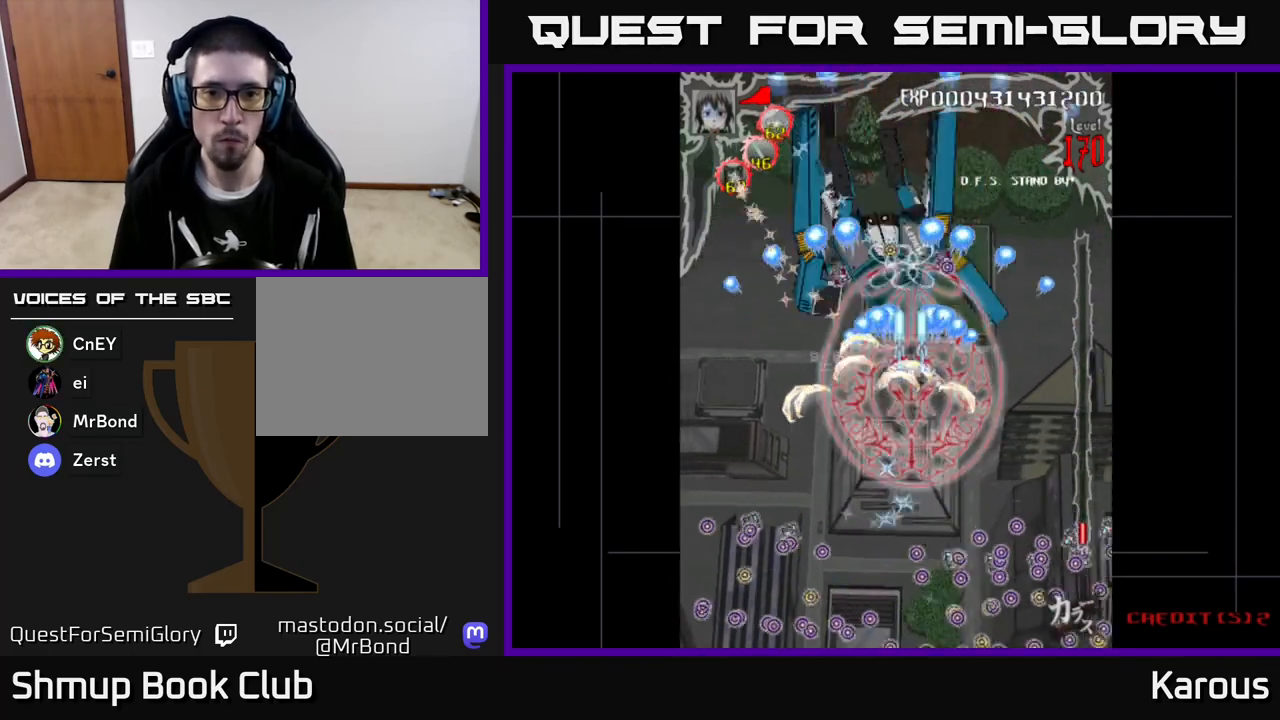
{"buttons": ["B", "DPAD_LEFT"], "left_stick": "center", "events": [[117, "B", "down"], [167, "A", "up"], [167, "DPAD_LEFT", "down"], [350, "DPAD_LEFT", "up"], [417, "DPAD_LEFT", "down"], [433, "DPAD_UP", "up"]]}
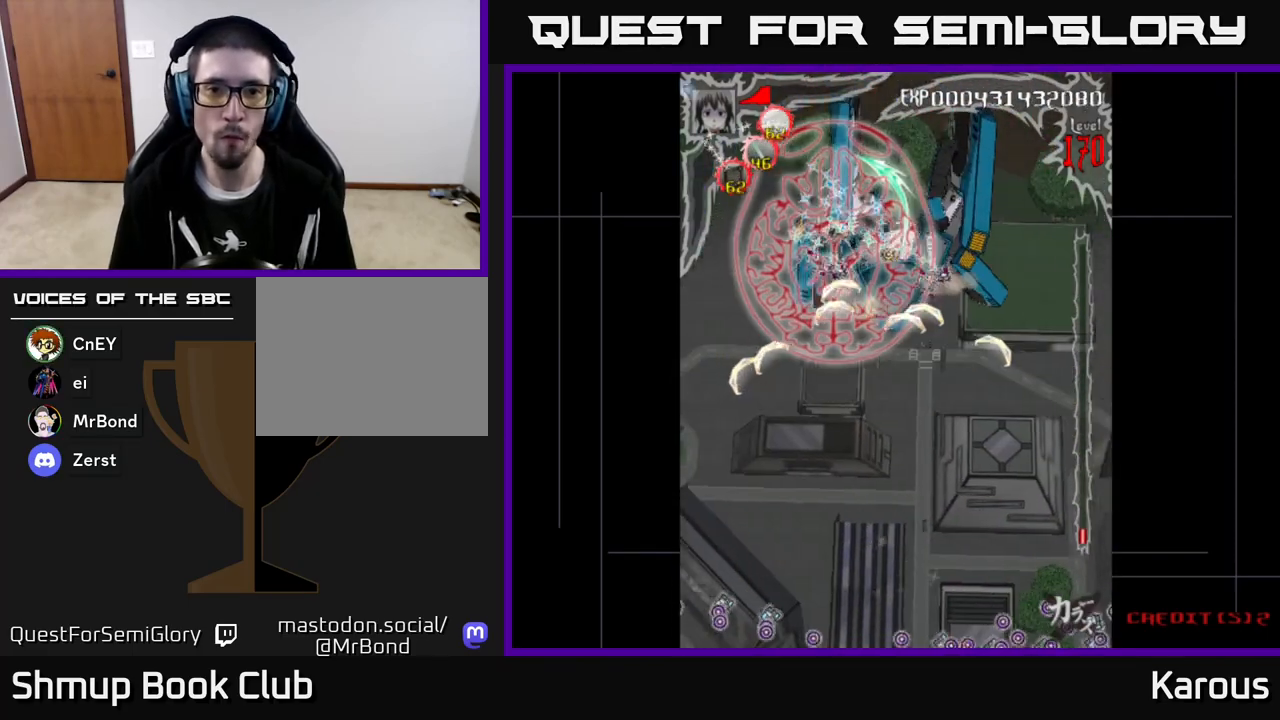
{"buttons": ["B", "DPAD_DOWN", "DPAD_RIGHT"], "left_stick": "center", "events": [[33, "DPAD_LEFT", "up"], [50, "DPAD_RIGHT", "down"], [267, "DPAD_LEFT", "down"], [267, "DPAD_RIGHT", "up"], [467, "DPAD_DOWN", "down"], [467, "DPAD_LEFT", "up"], [500, "DPAD_RIGHT", "down"]]}
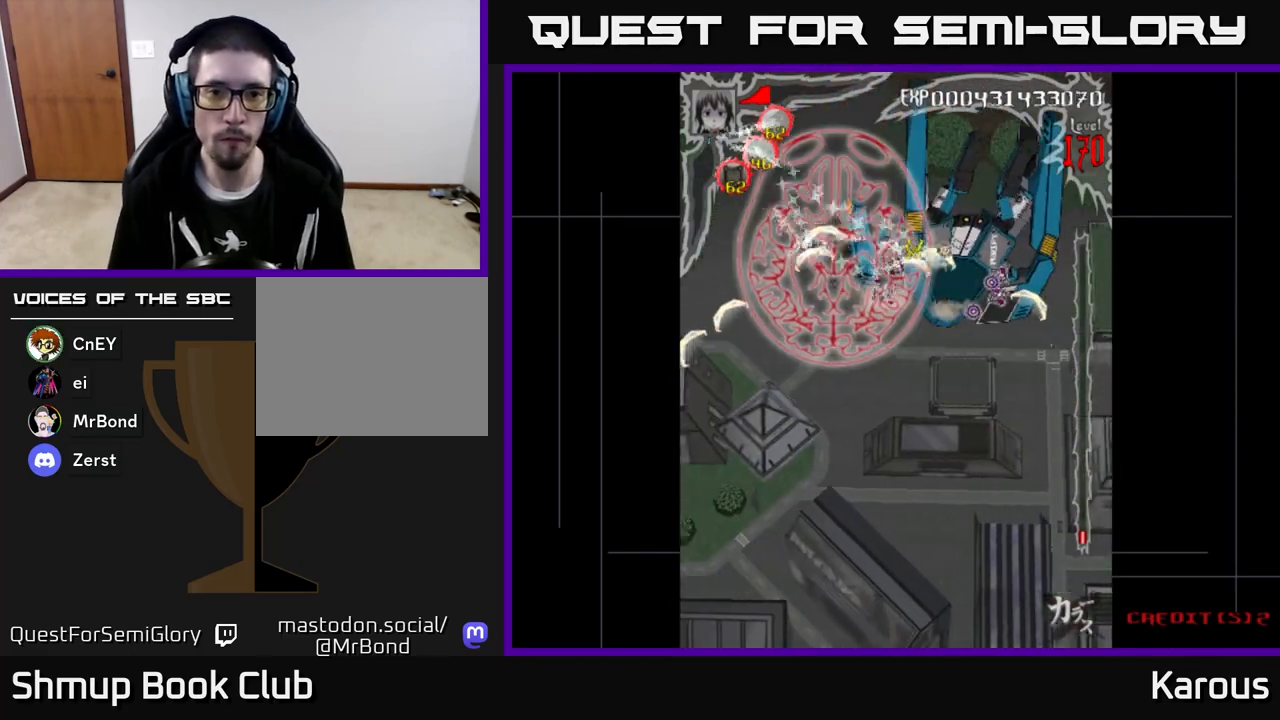
{"buttons": ["B", "DPAD_LEFT"], "left_stick": "center", "events": [[17, "DPAD_DOWN", "up"], [300, "DPAD_RIGHT", "up"], [333, "DPAD_LEFT", "down"]]}
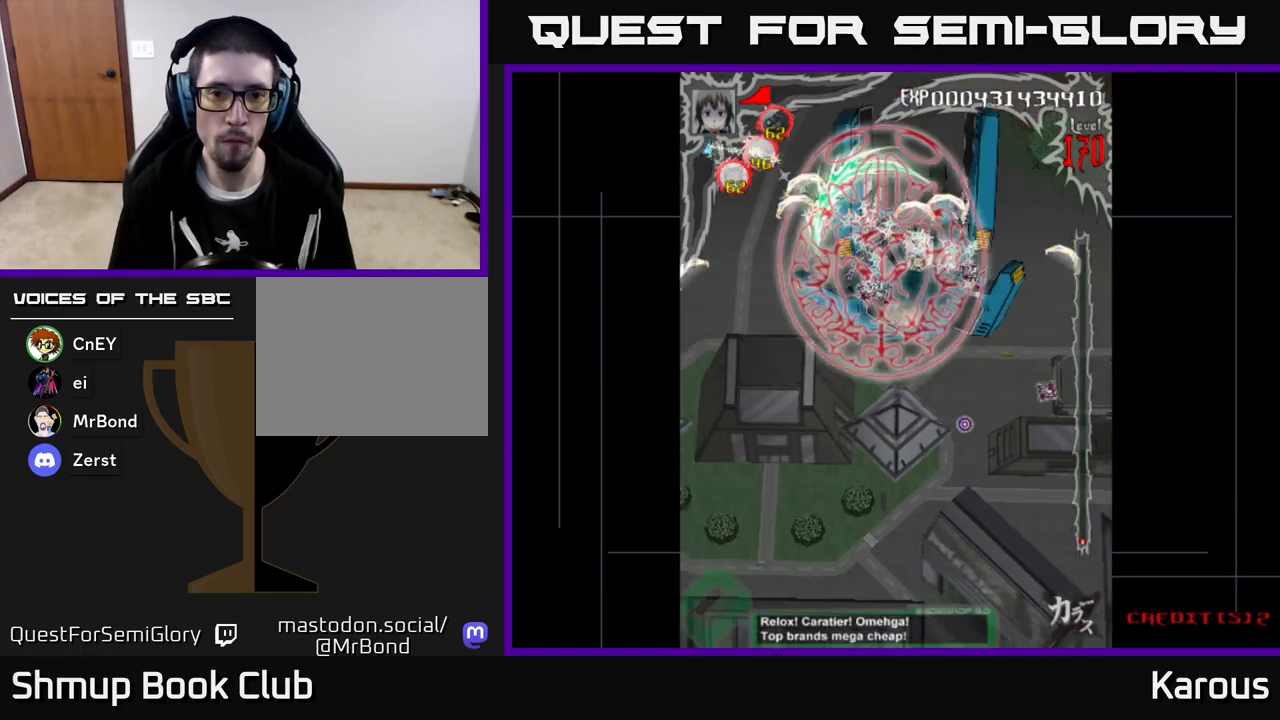
{"buttons": ["B", "DPAD_RIGHT"], "left_stick": "center", "events": [[83, "DPAD_LEFT", "up"], [100, "DPAD_DOWN", "down"], [117, "DPAD_RIGHT", "down"], [133, "DPAD_DOWN", "up"], [283, "DPAD_RIGHT", "up"], [300, "DPAD_LEFT", "down"], [450, "DPAD_LEFT", "up"], [467, "DPAD_RIGHT", "down"]]}
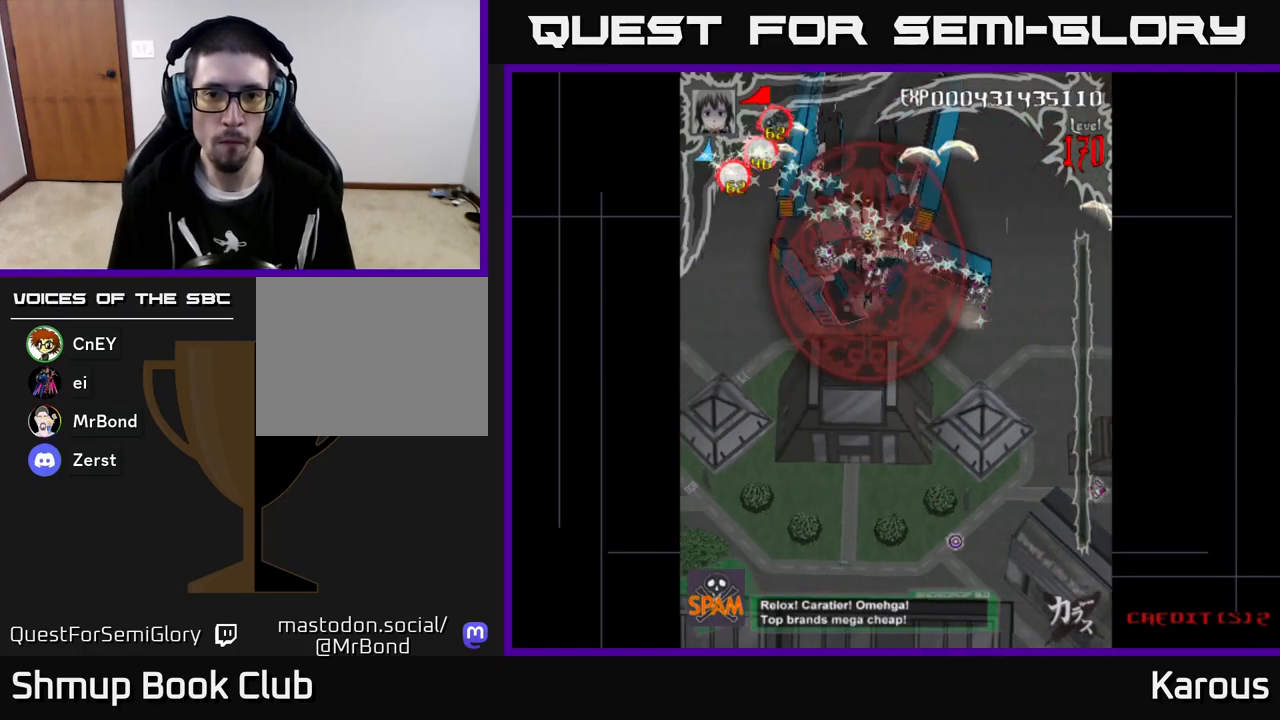
{"buttons": ["A", "DPAD_DOWN"], "left_stick": "center", "events": [[167, "DPAD_RIGHT", "up"], [183, "DPAD_LEFT", "down"], [300, "DPAD_DOWN", "down"], [300, "DPAD_LEFT", "up"], [317, "DPAD_RIGHT", "down"], [350, "A", "down"], [350, "B", "up"], [417, "DPAD_RIGHT", "up"]]}
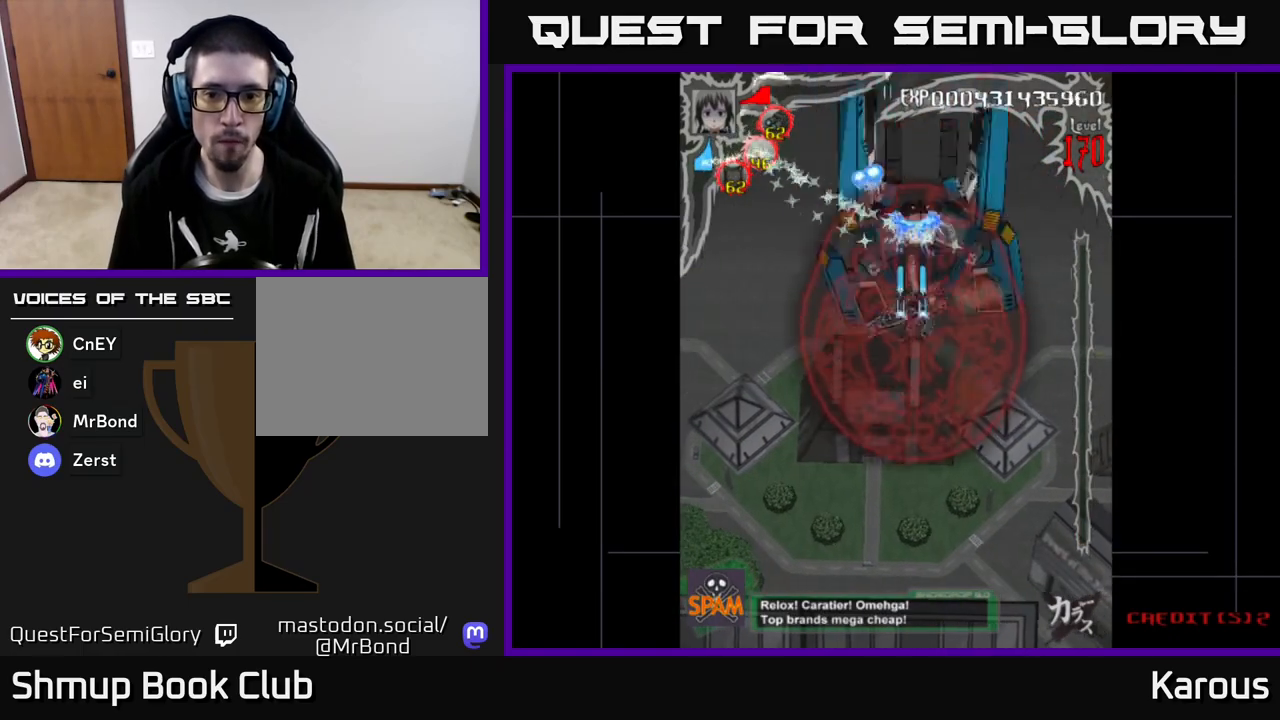
{"buttons": ["A", "DPAD_DOWN"], "left_stick": "center", "events": [[383, "DPAD_RIGHT", "down"], [500, "DPAD_RIGHT", "up"]]}
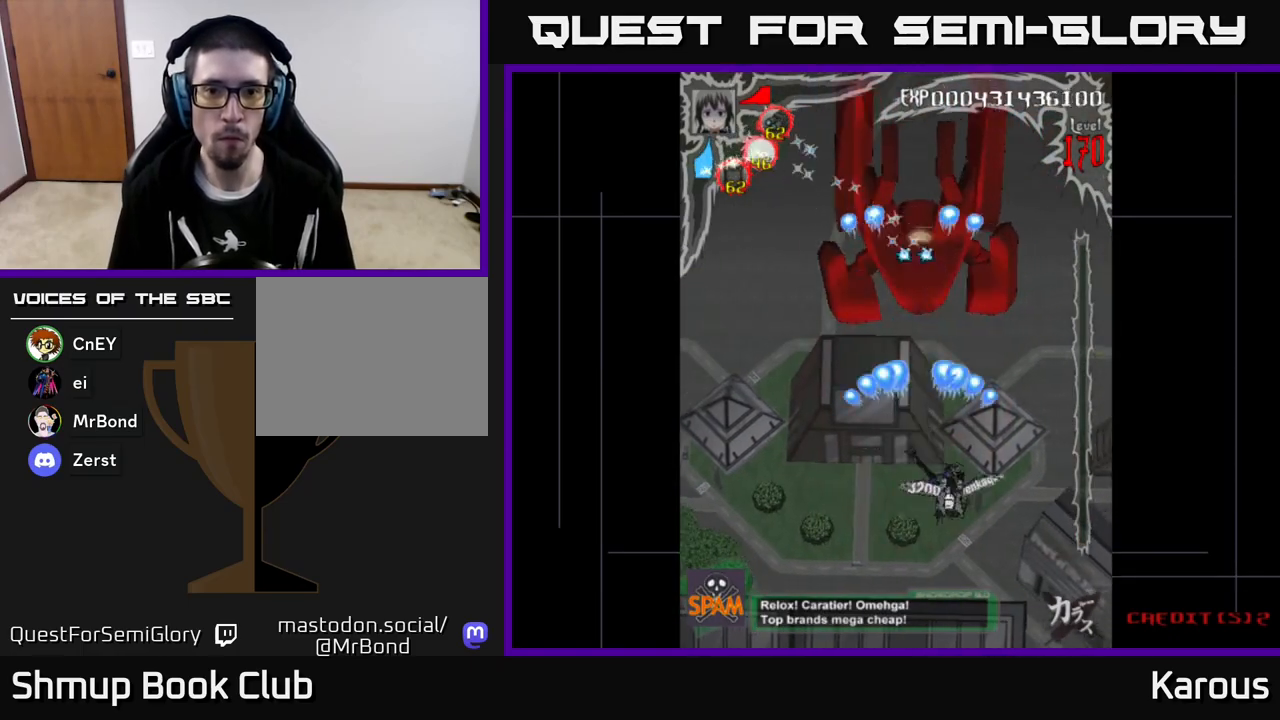
{"buttons": ["A"], "left_stick": "center", "events": [[100, "DPAD_LEFT", "down"], [183, "DPAD_DOWN", "up"], [200, "DPAD_LEFT", "up"]]}
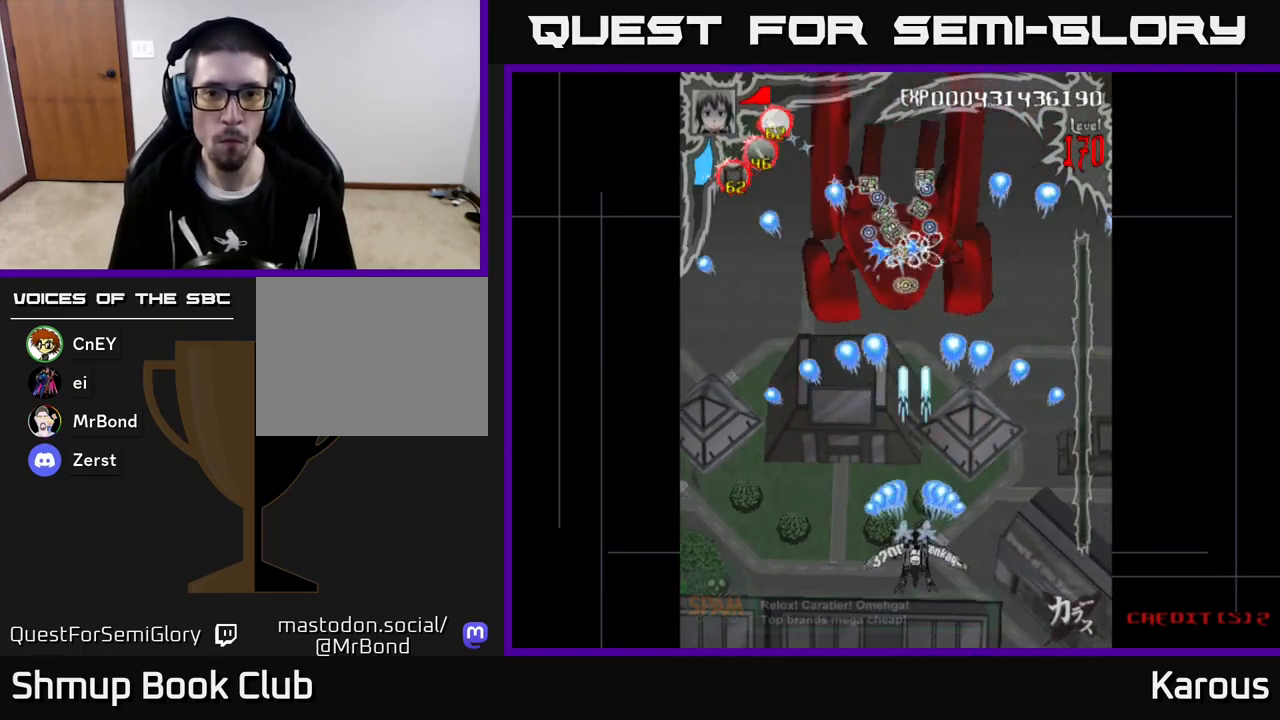
{"buttons": ["A"], "left_stick": "center", "events": [[267, "DPAD_LEFT", "down"], [333, "DPAD_LEFT", "up"]]}
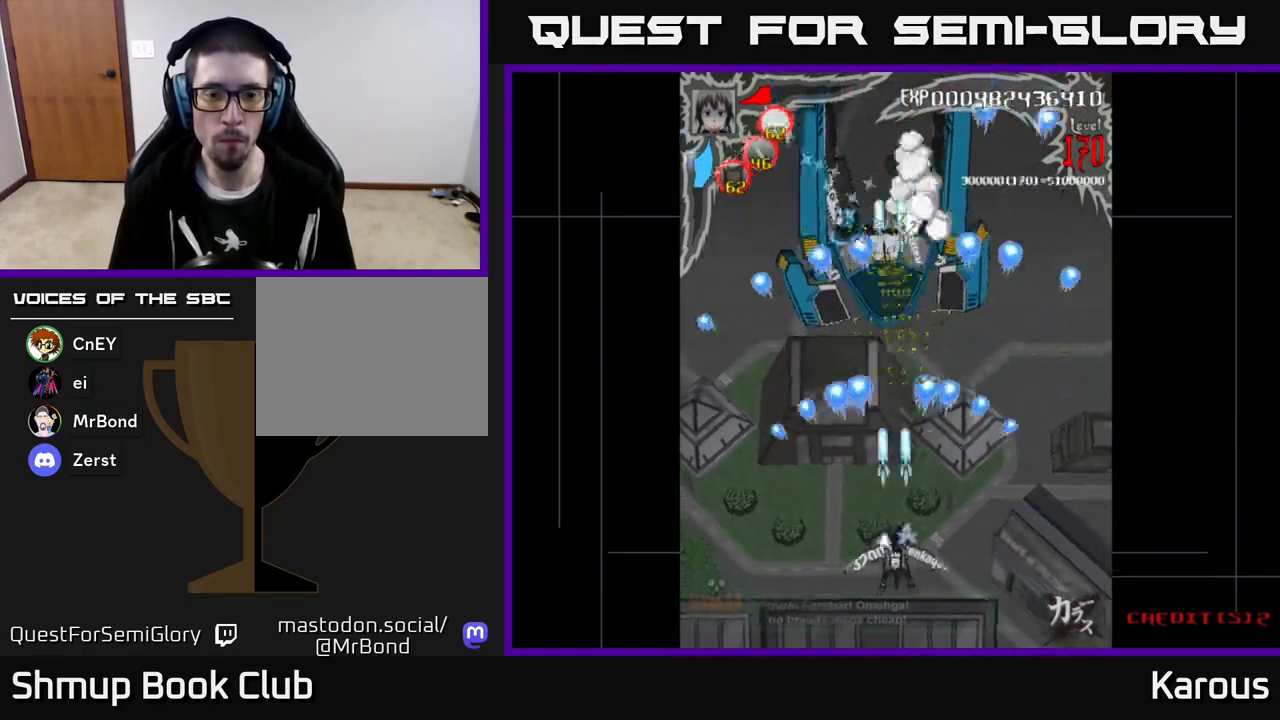
{"buttons": ["A"], "left_stick": "center", "events": [[100, "DPAD_DOWN", "down"], [350, "DPAD_DOWN", "up"]]}
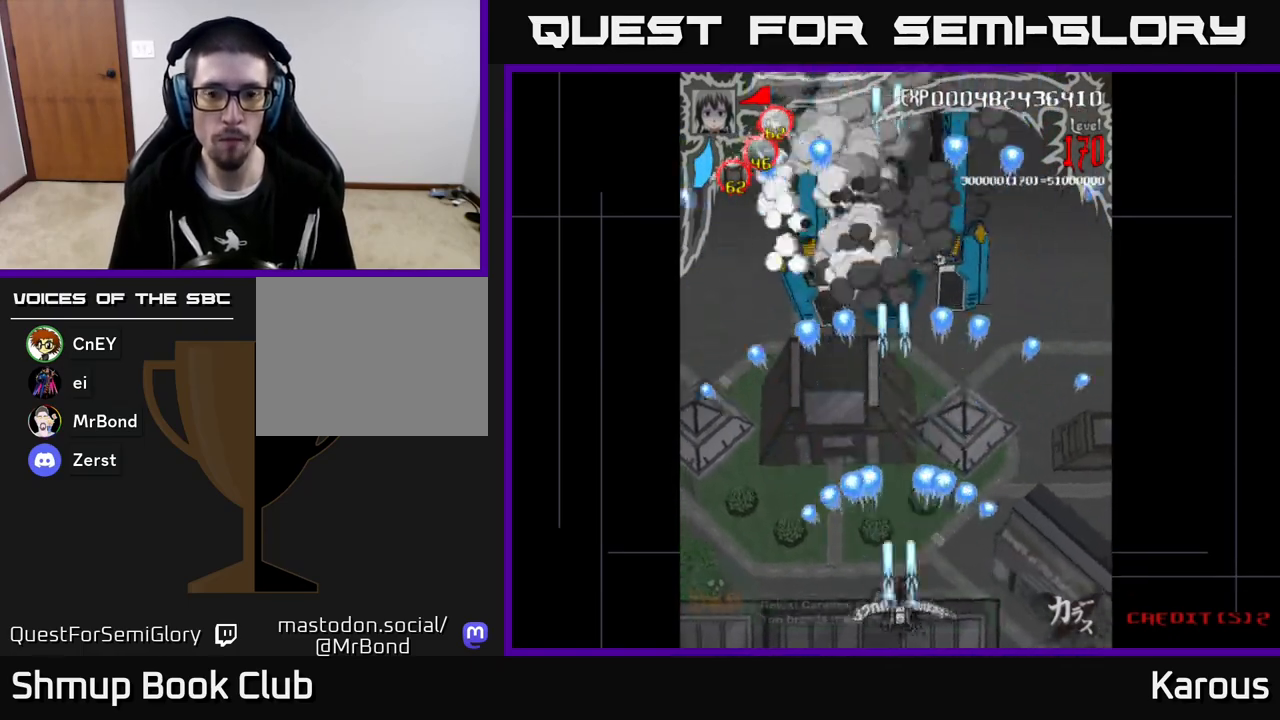
{"buttons": ["A", "DPAD_UP"], "left_stick": "center", "events": [[33, "DPAD_UP", "down"]]}
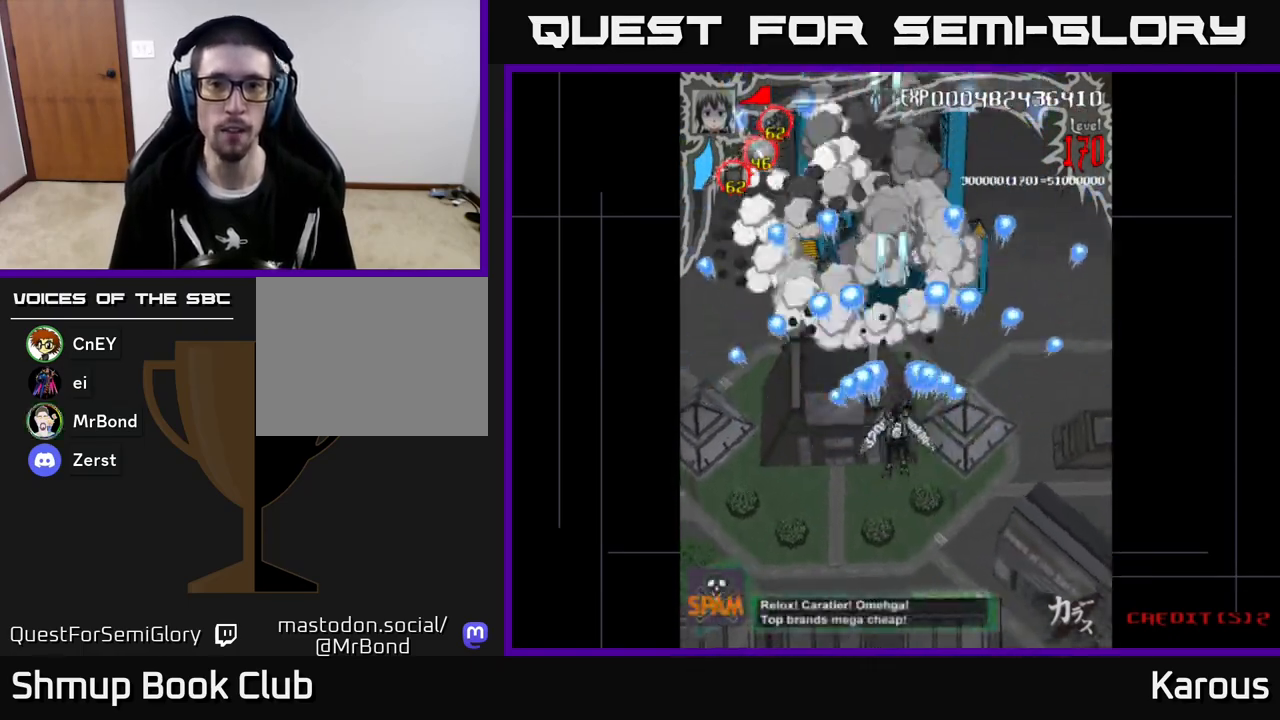
{"buttons": ["A", "DPAD_DOWN"], "left_stick": "center", "events": [[33, "DPAD_UP", "up"], [300, "DPAD_DOWN", "down"]]}
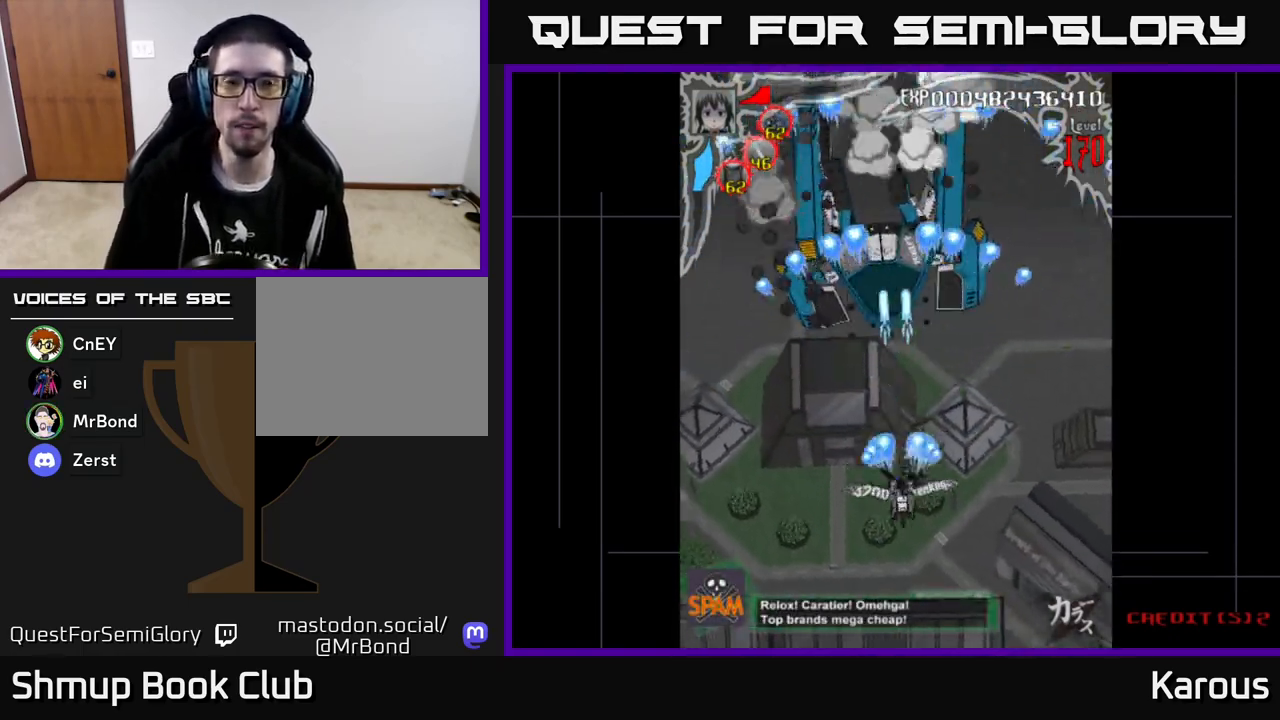
{"buttons": [], "left_stick": "center", "events": [[17, "DPAD_DOWN", "up"], [450, "A", "up"]]}